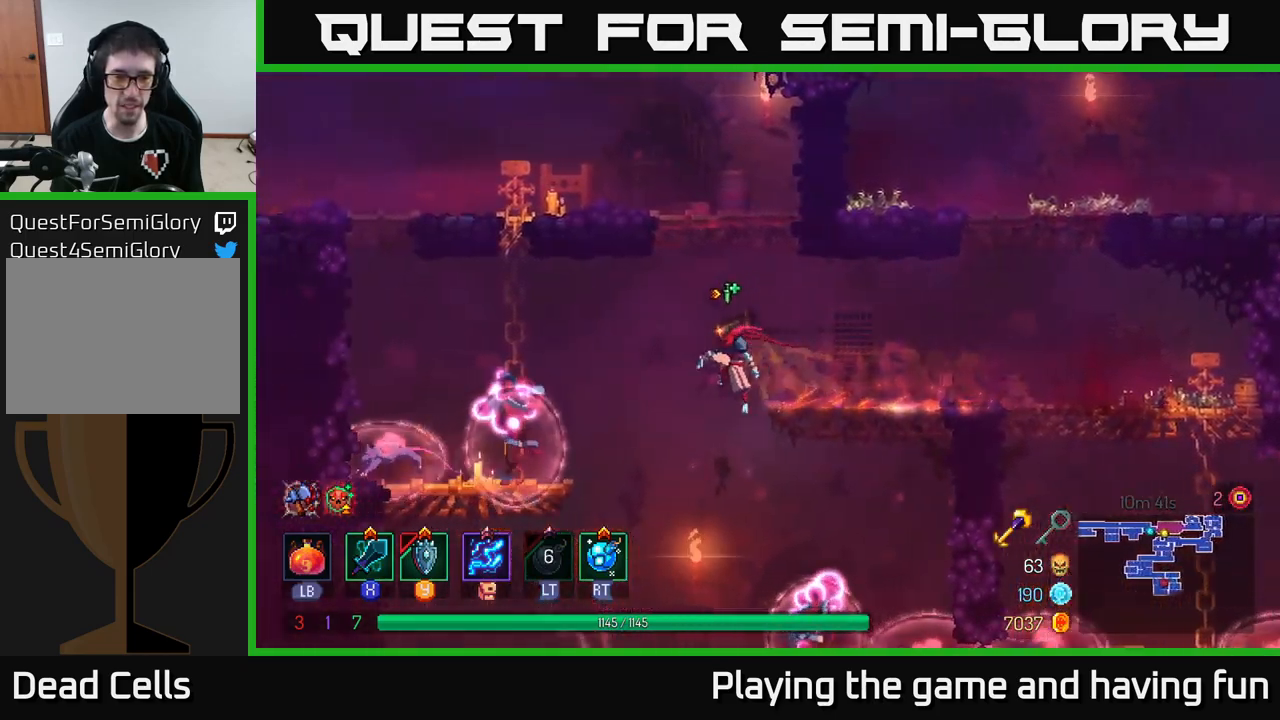
Gameplay with a controller (Xbox layout); each line is a JSON object with the inputs held at the frame after it. "events" lists button and stick changes between this image and that frame as [ms after this image, input, new state], when the widget could be followed in between.
{"buttons": [], "left_stick": "down", "right_stick": "center", "events": [[250, "left_stick", "down"], [317, "A", "down"], [400, "A", "up"]]}
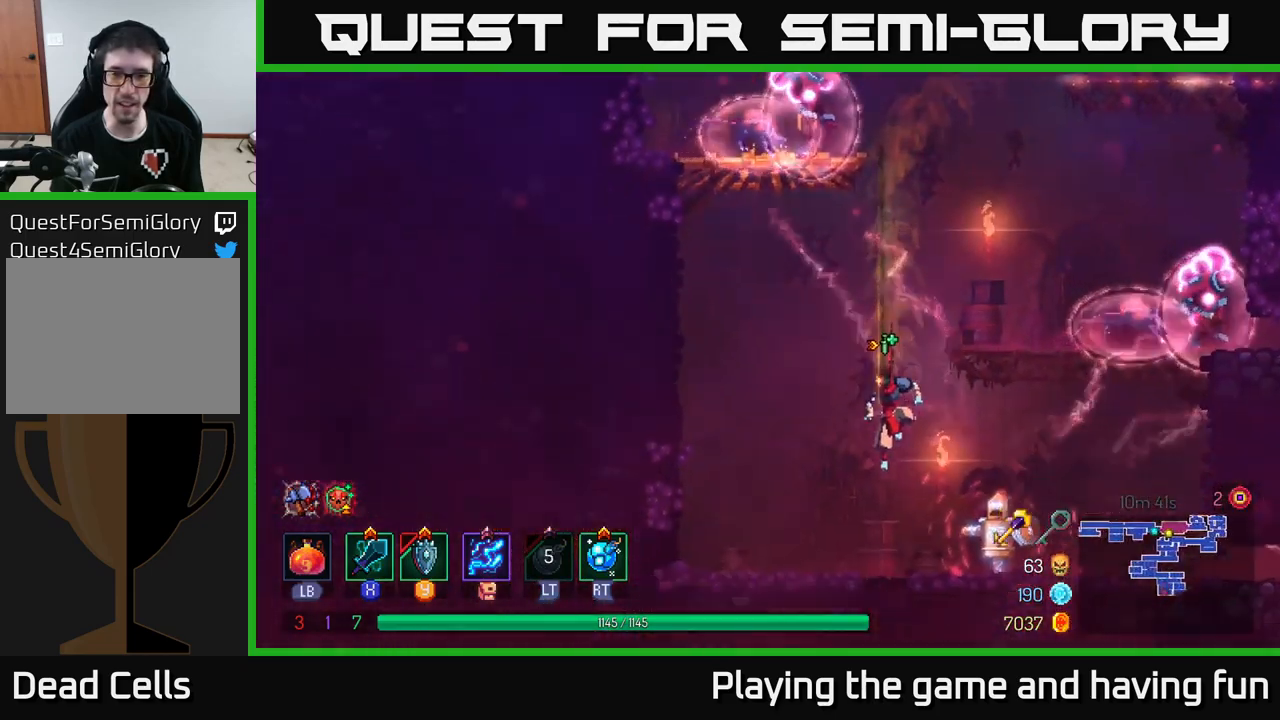
{"buttons": ["X"], "left_stick": "right", "right_stick": "center", "events": [[134, "left_stick", "center"], [284, "left_stick", "right"], [467, "X", "down"]]}
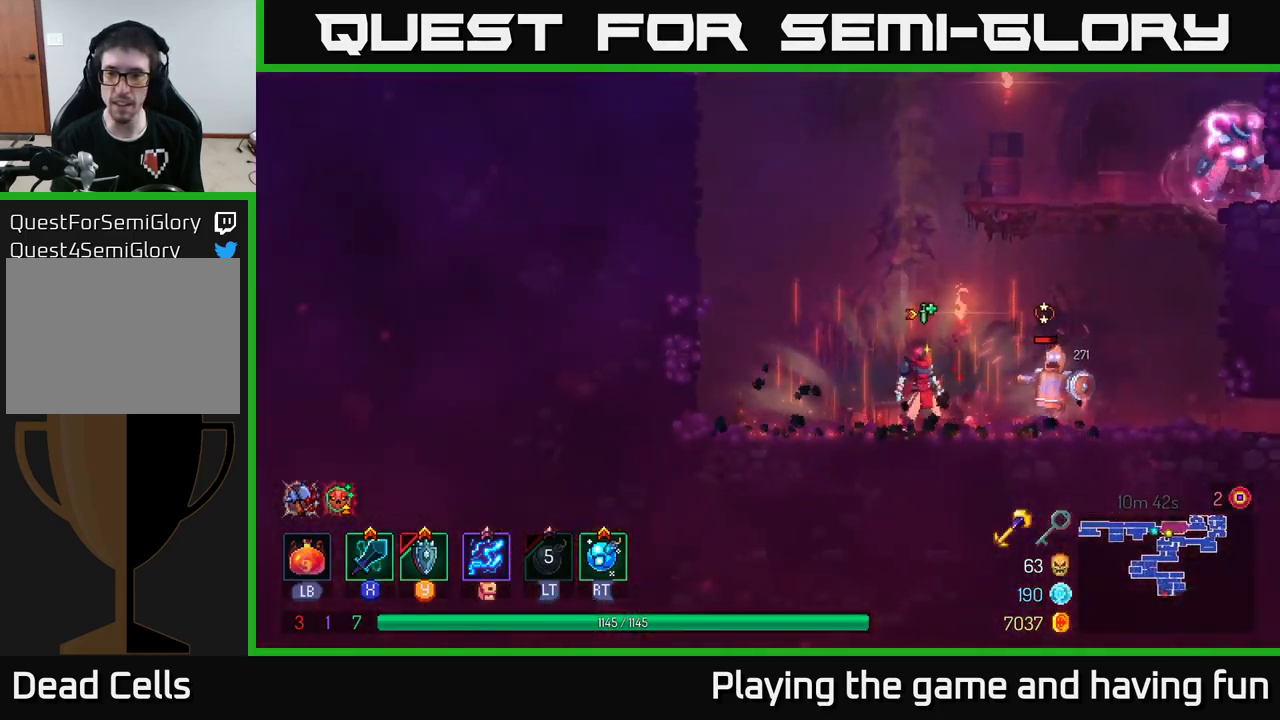
{"buttons": [], "left_stick": "center", "right_stick": "center", "events": [[34, "X", "up"], [367, "left_stick", "center"]]}
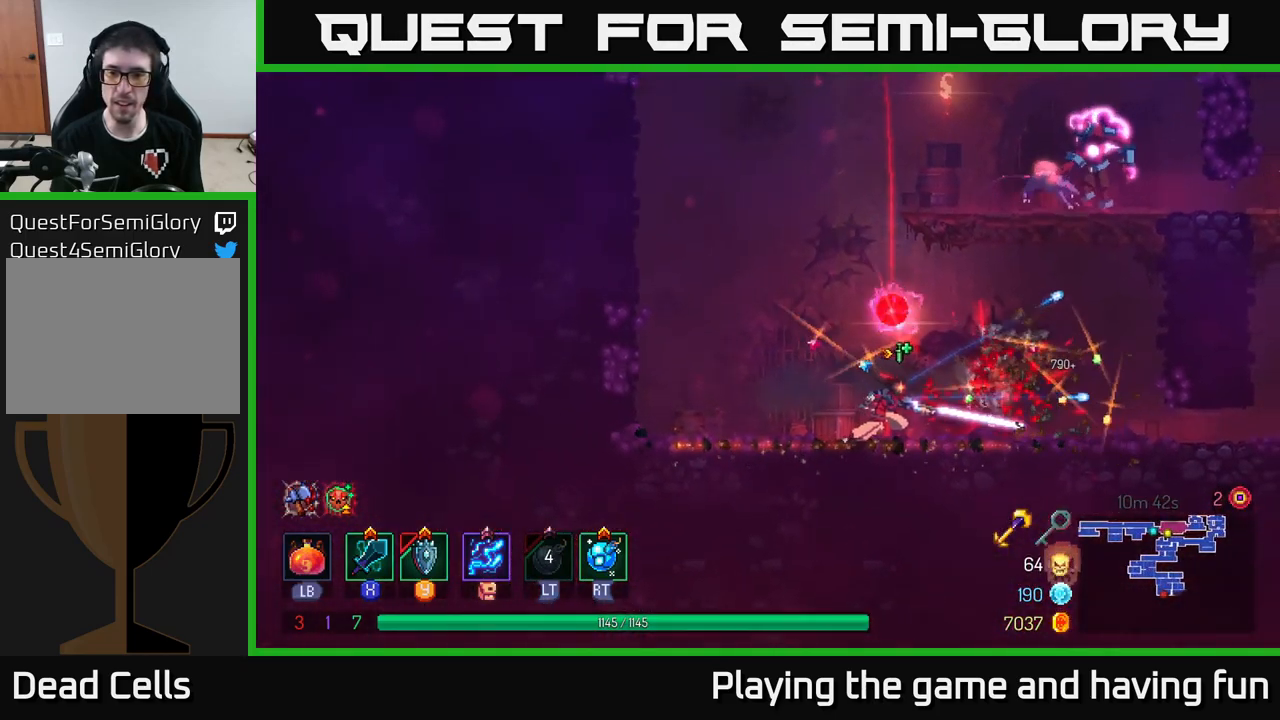
{"buttons": [], "left_stick": "left", "right_stick": "center", "events": [[100, "B", "down"], [117, "left_stick", "left"], [150, "B", "up"], [250, "B", "down"], [317, "B", "up"], [350, "B", "down"], [417, "B", "up"]]}
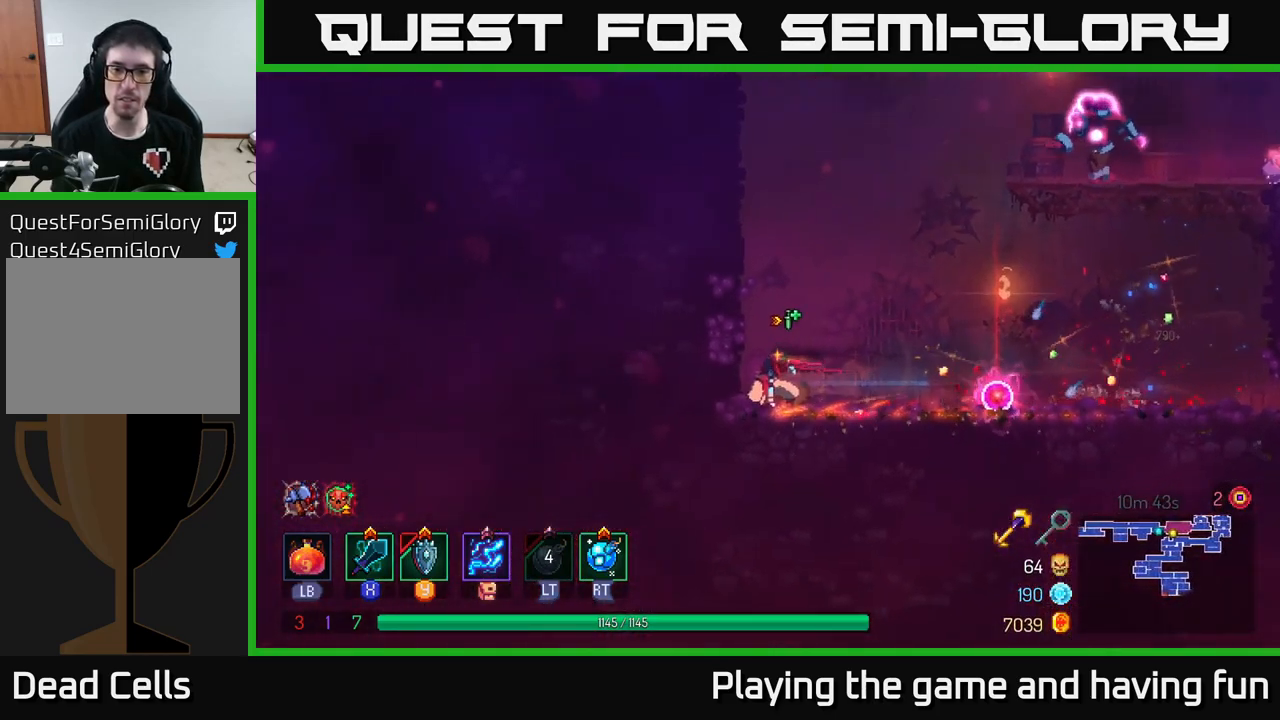
{"buttons": ["A"], "left_stick": "right", "right_stick": "center", "events": [[100, "A", "down"], [217, "A", "up"], [417, "A", "down"], [417, "left_stick", "right"]]}
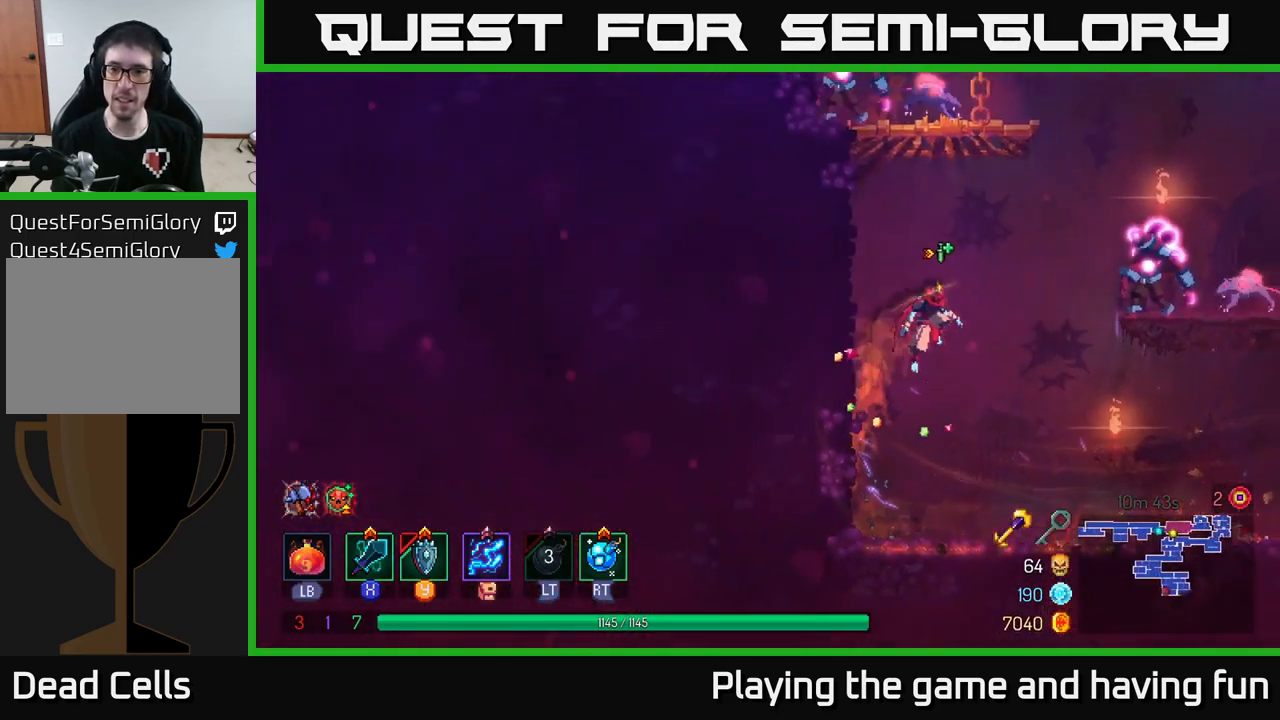
{"buttons": [], "left_stick": "right", "right_stick": "center", "events": [[67, "A", "up"], [134, "A", "down"], [217, "A", "up"], [267, "X", "down"], [334, "X", "up"]]}
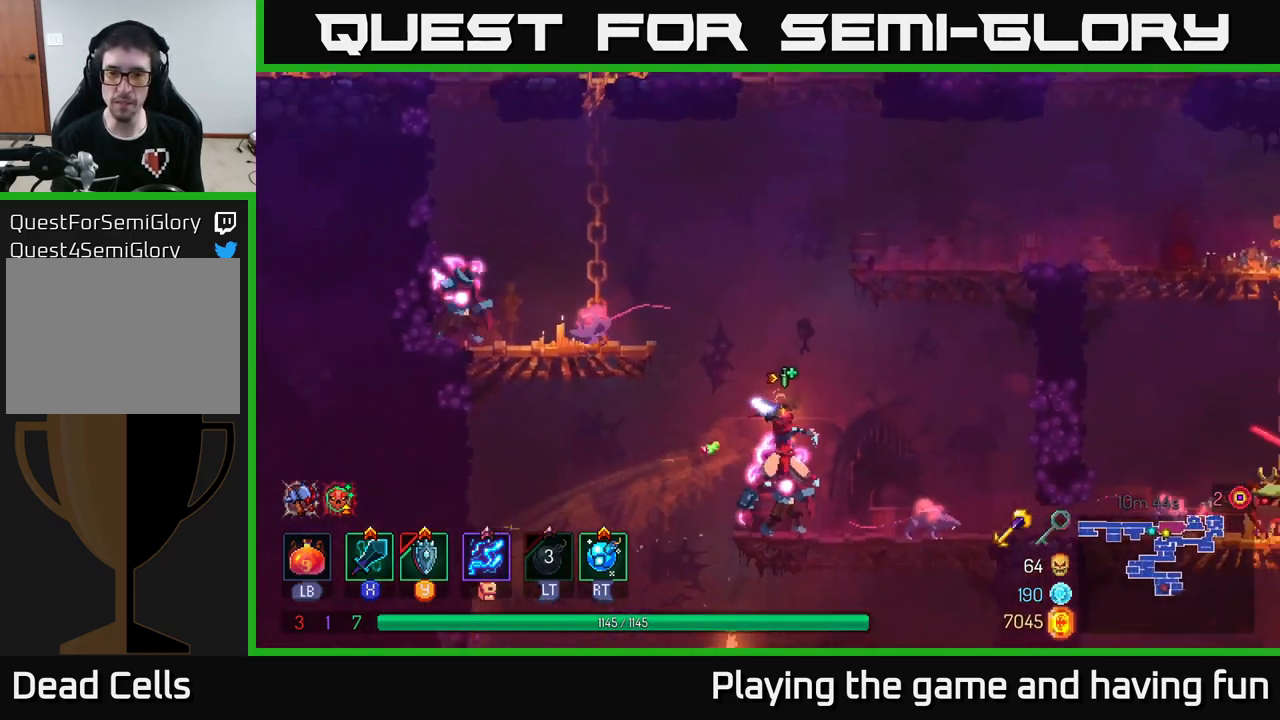
{"buttons": [], "left_stick": "left", "right_stick": "center", "events": [[467, "left_stick", "left"]]}
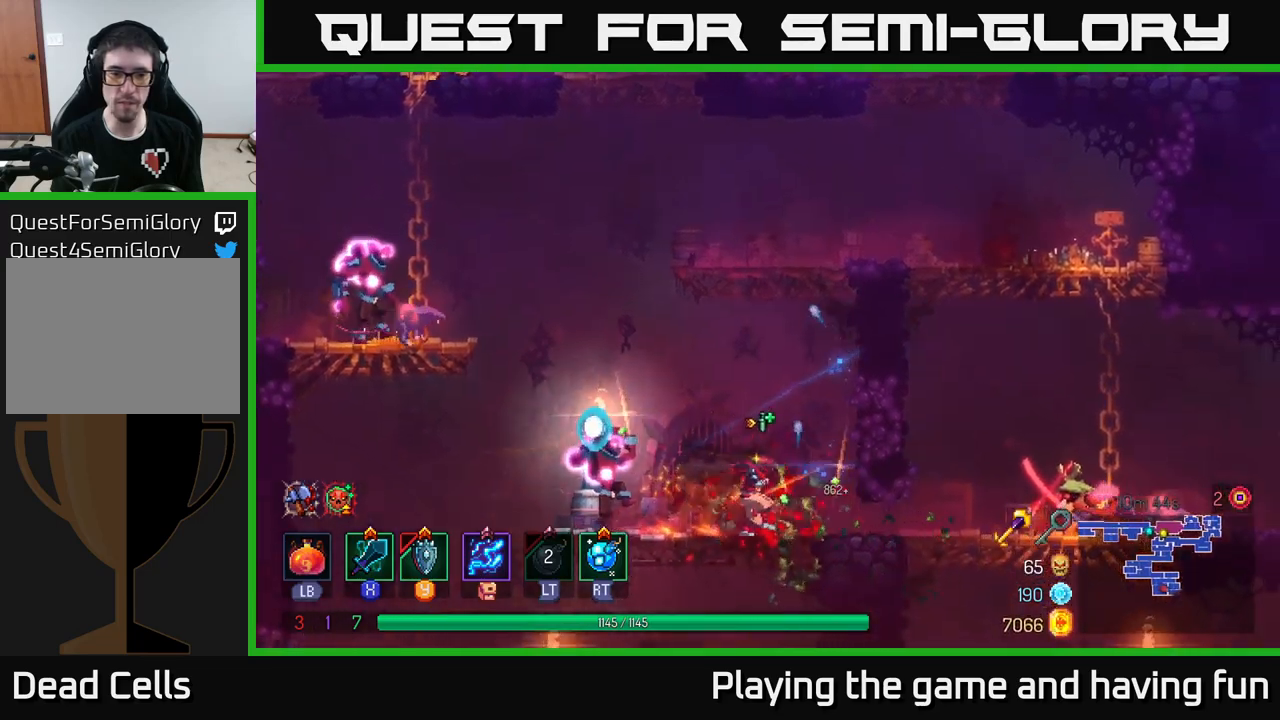
{"buttons": [], "left_stick": "left", "right_stick": "center", "events": [[17, "X", "down"], [83, "X", "up"]]}
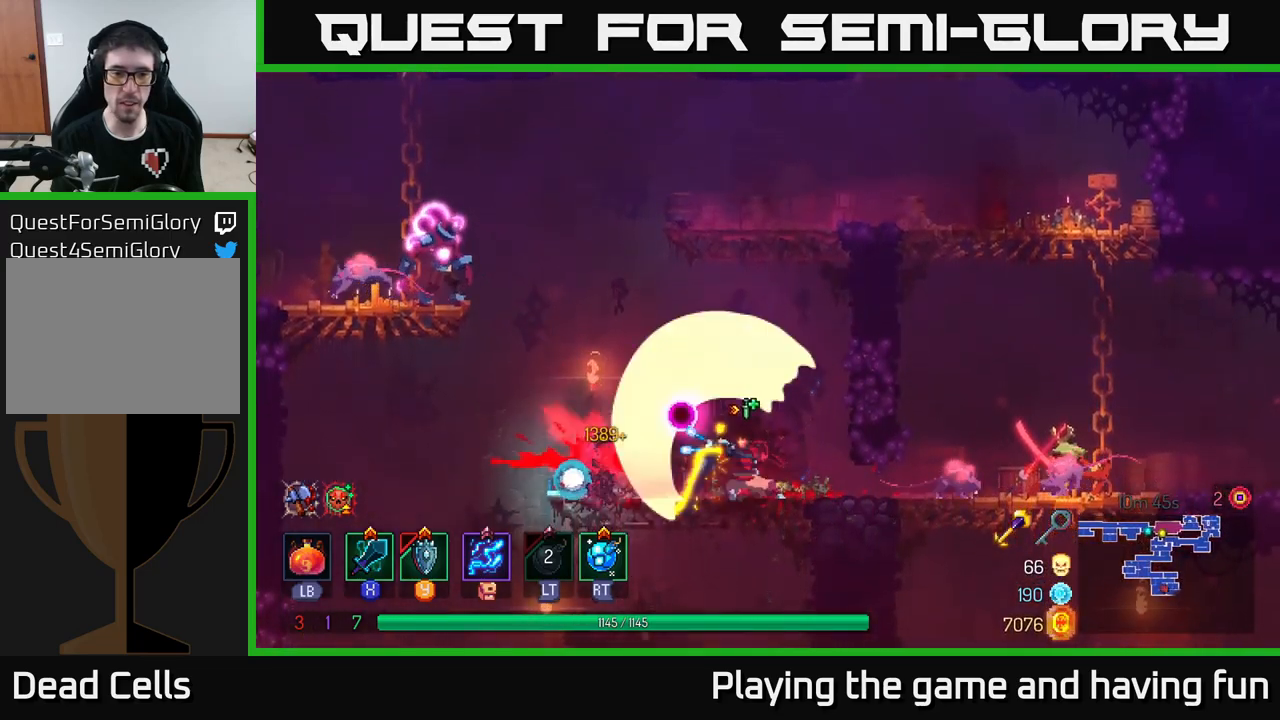
{"buttons": ["A"], "left_stick": "left", "right_stick": "center", "events": [[67, "left_stick", "center"], [217, "left_stick", "left"], [467, "A", "down"]]}
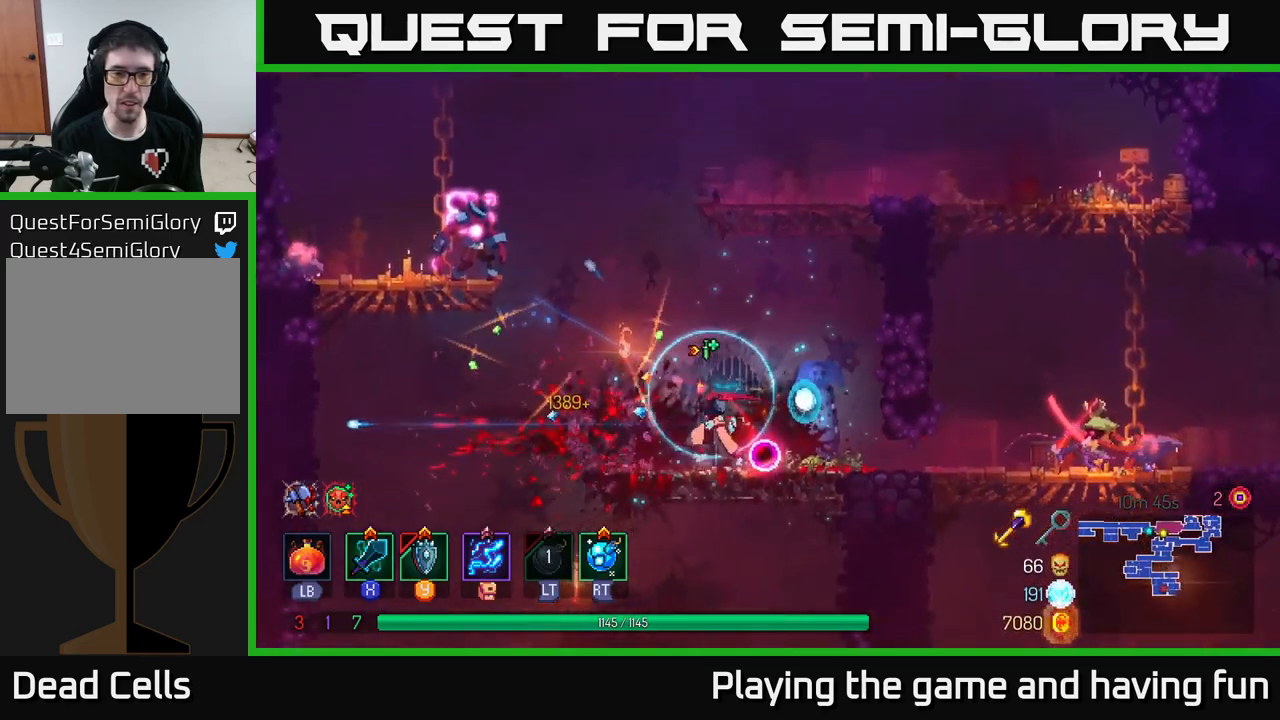
{"buttons": [], "left_stick": "left", "right_stick": "center", "events": [[83, "A", "up"], [150, "A", "down"], [267, "A", "up"], [300, "X", "down"], [417, "X", "up"]]}
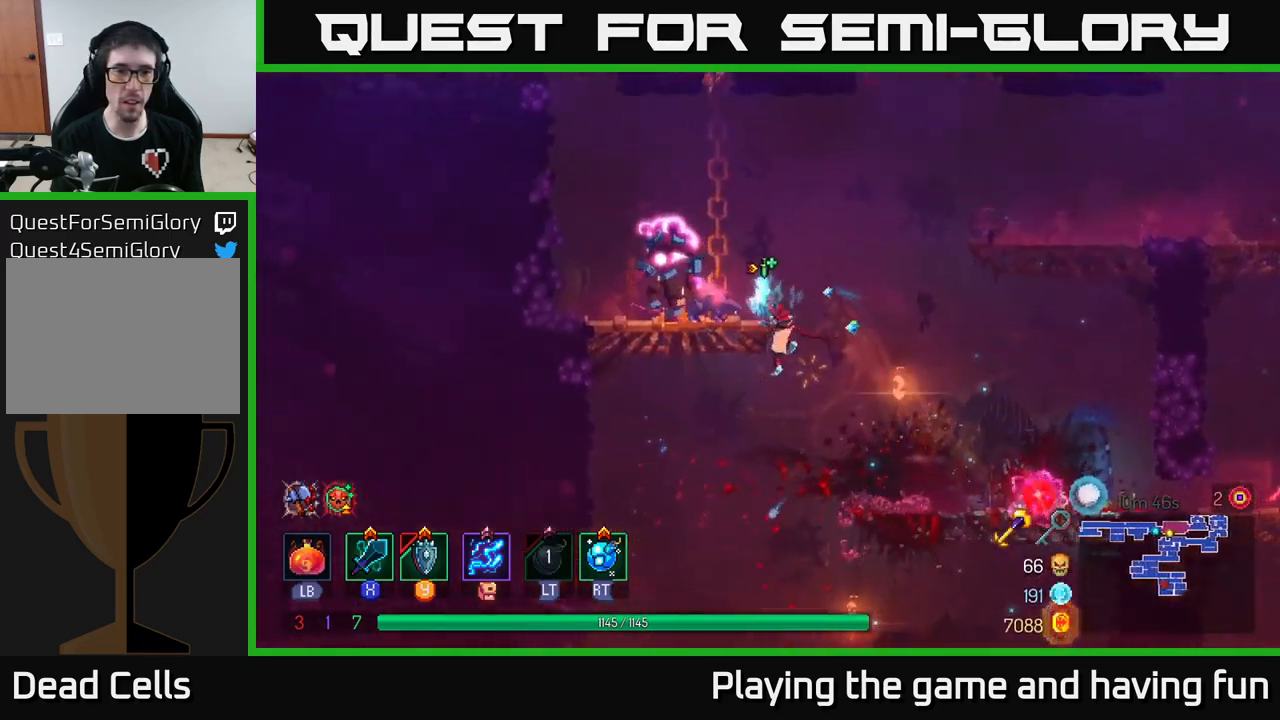
{"buttons": [], "left_stick": "center", "right_stick": "center", "events": [[450, "X", "down"], [467, "left_stick", "center"], [500, "X", "up"]]}
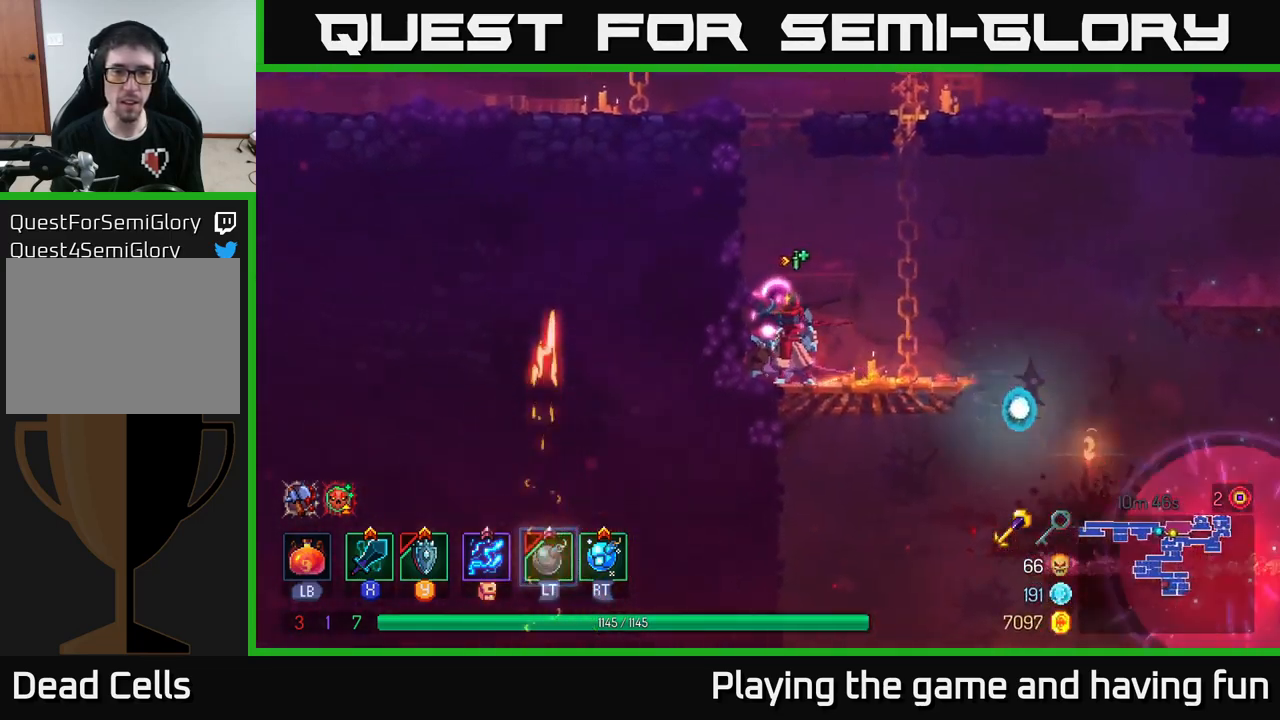
{"buttons": [], "left_stick": "center", "right_stick": "center", "events": []}
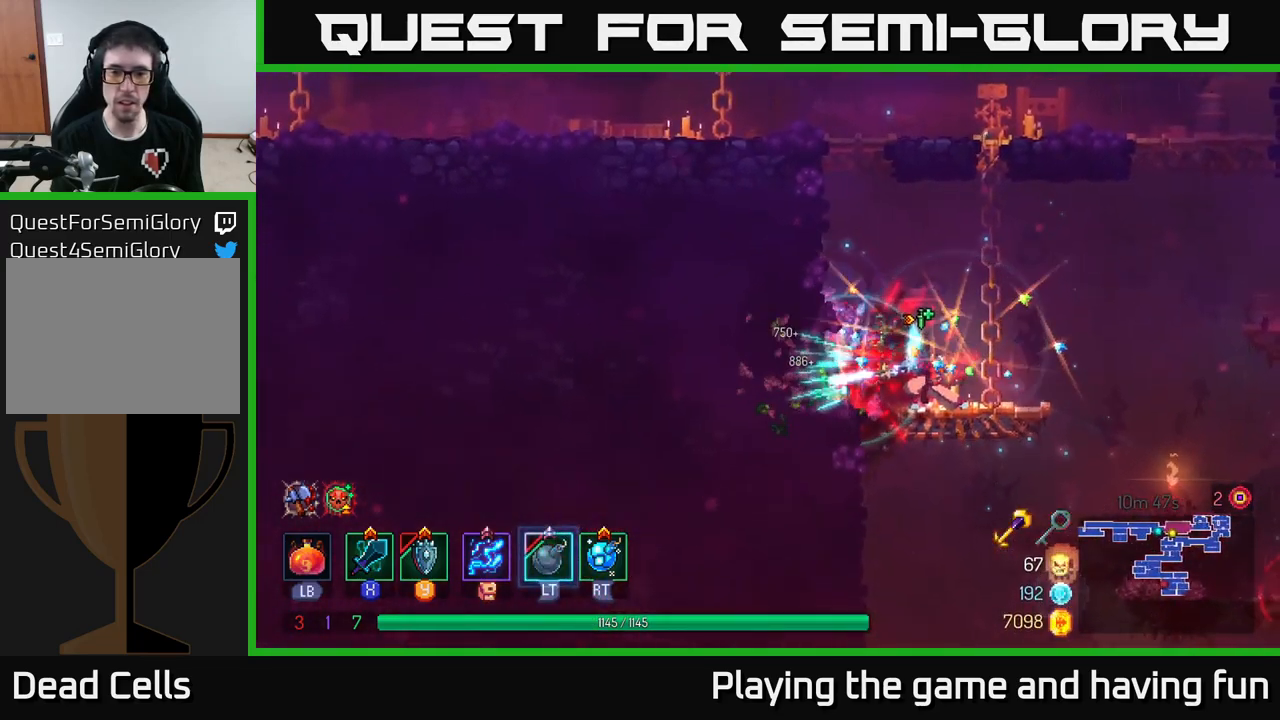
{"buttons": [], "left_stick": "right", "right_stick": "center", "events": [[200, "left_stick", "right"], [433, "A", "down"], [483, "A", "up"]]}
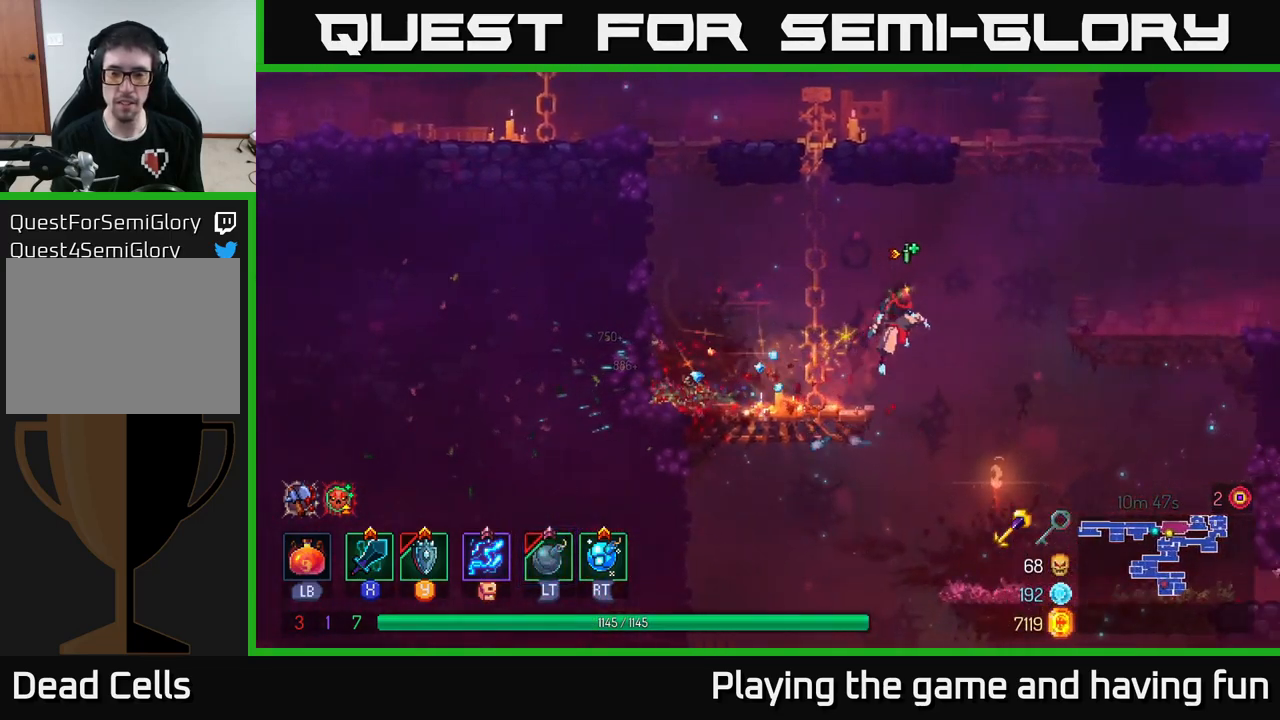
{"buttons": [], "left_stick": "right", "right_stick": "center", "events": [[183, "left_stick", "center"], [383, "left_stick", "right"]]}
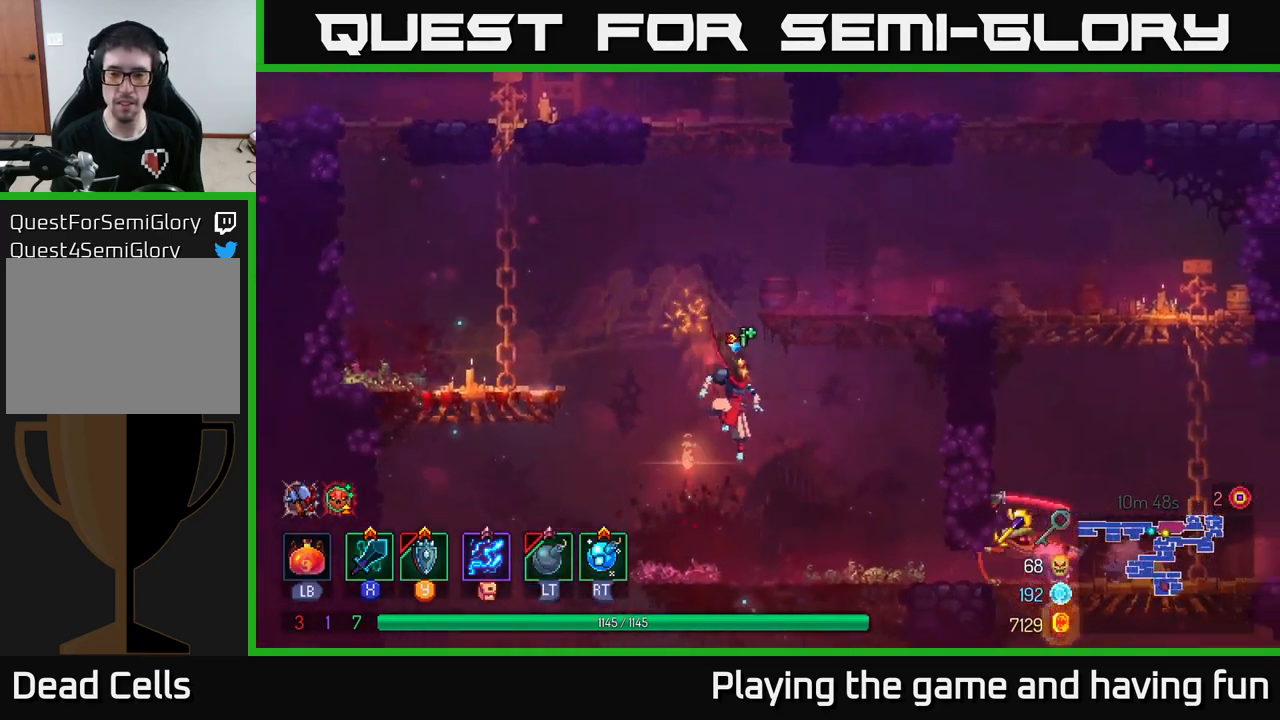
{"buttons": [], "left_stick": "right", "right_stick": "center", "events": [[250, "B", "down"], [367, "B", "up"]]}
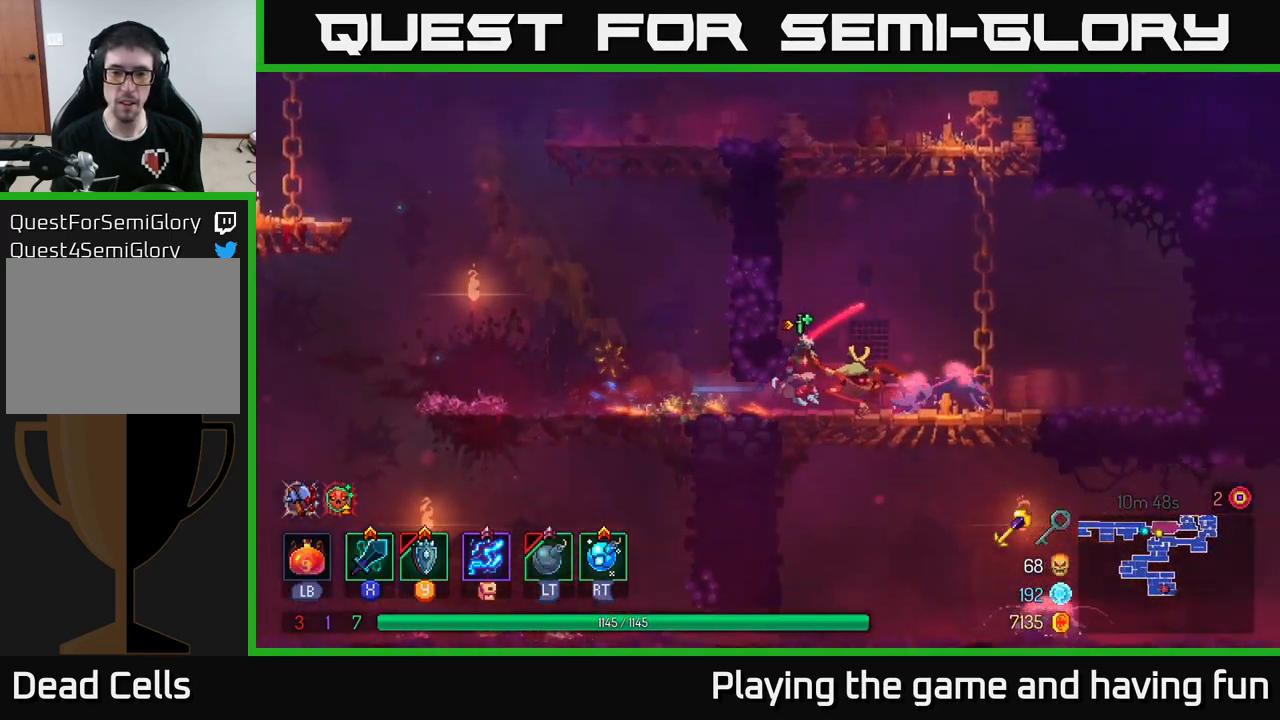
{"buttons": [], "left_stick": "right", "right_stick": "center", "events": [[33, "X", "down"], [100, "X", "up"]]}
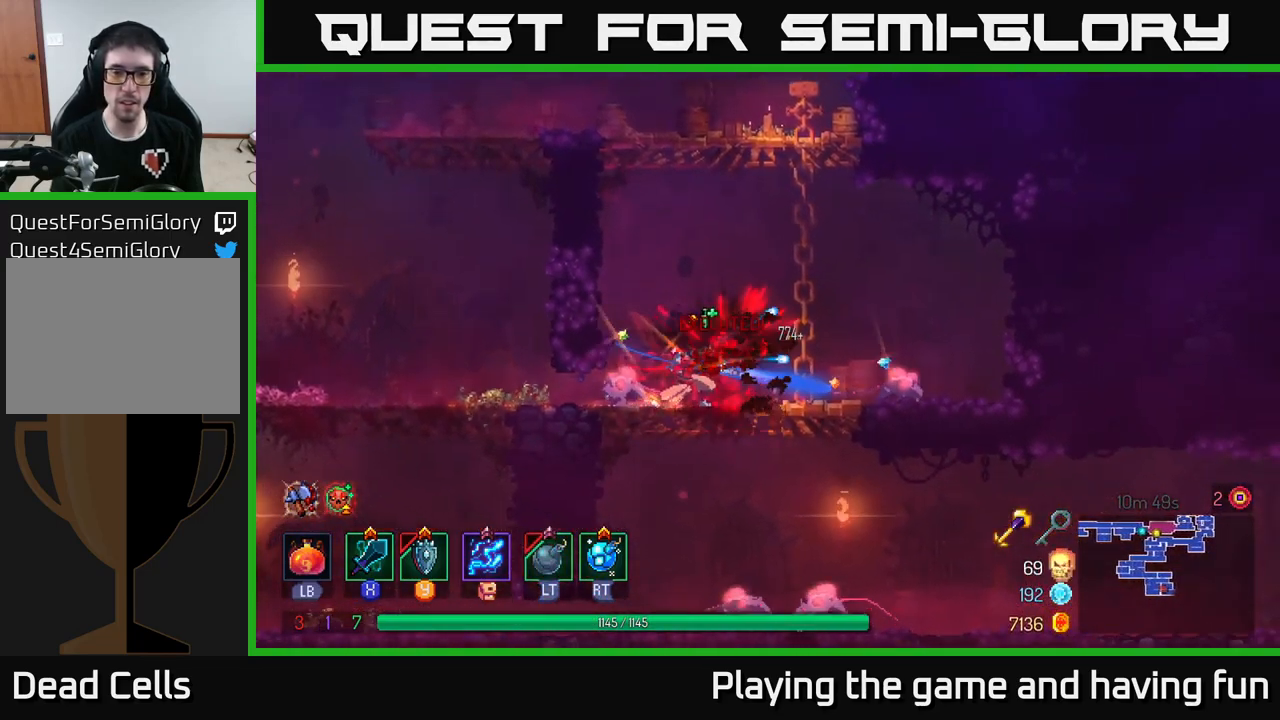
{"buttons": [], "left_stick": "right", "right_stick": "center", "events": [[317, "X", "down"], [367, "X", "up"]]}
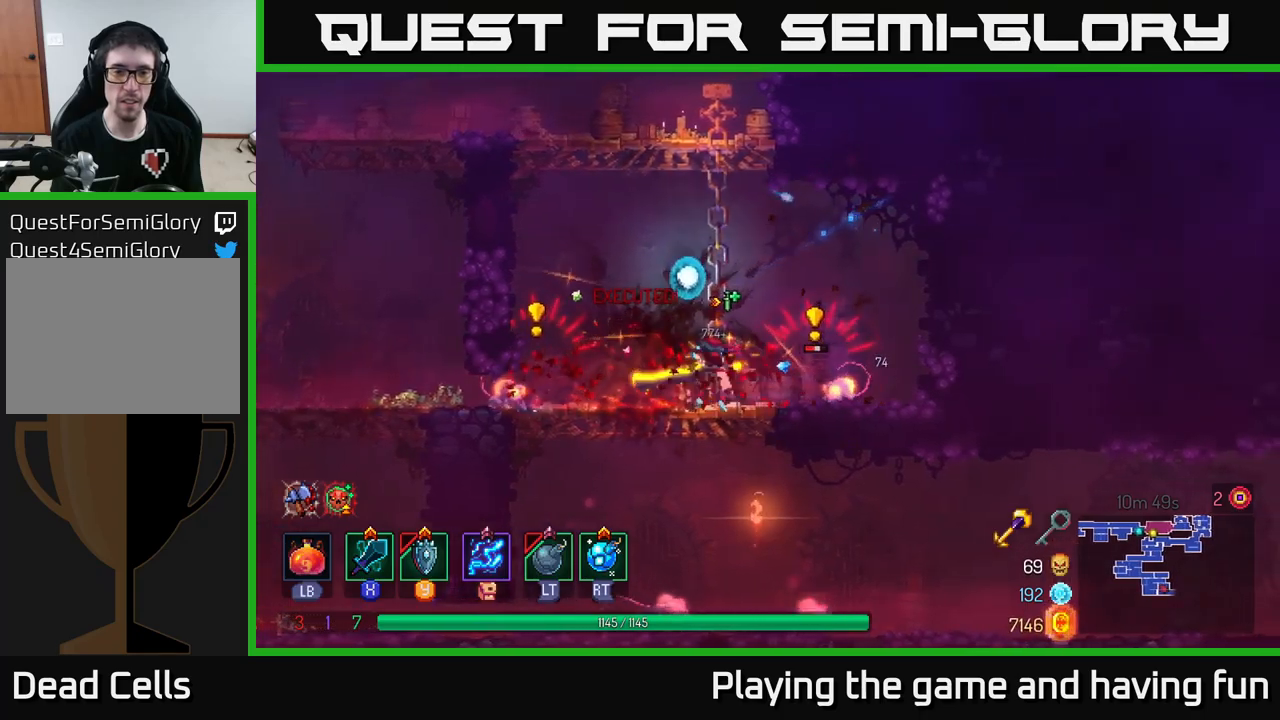
{"buttons": [], "left_stick": "right", "right_stick": "center", "events": [[117, "left_stick", "left"], [134, "B", "down"], [184, "B", "up"], [234, "B", "down"], [334, "B", "up"], [434, "left_stick", "right"]]}
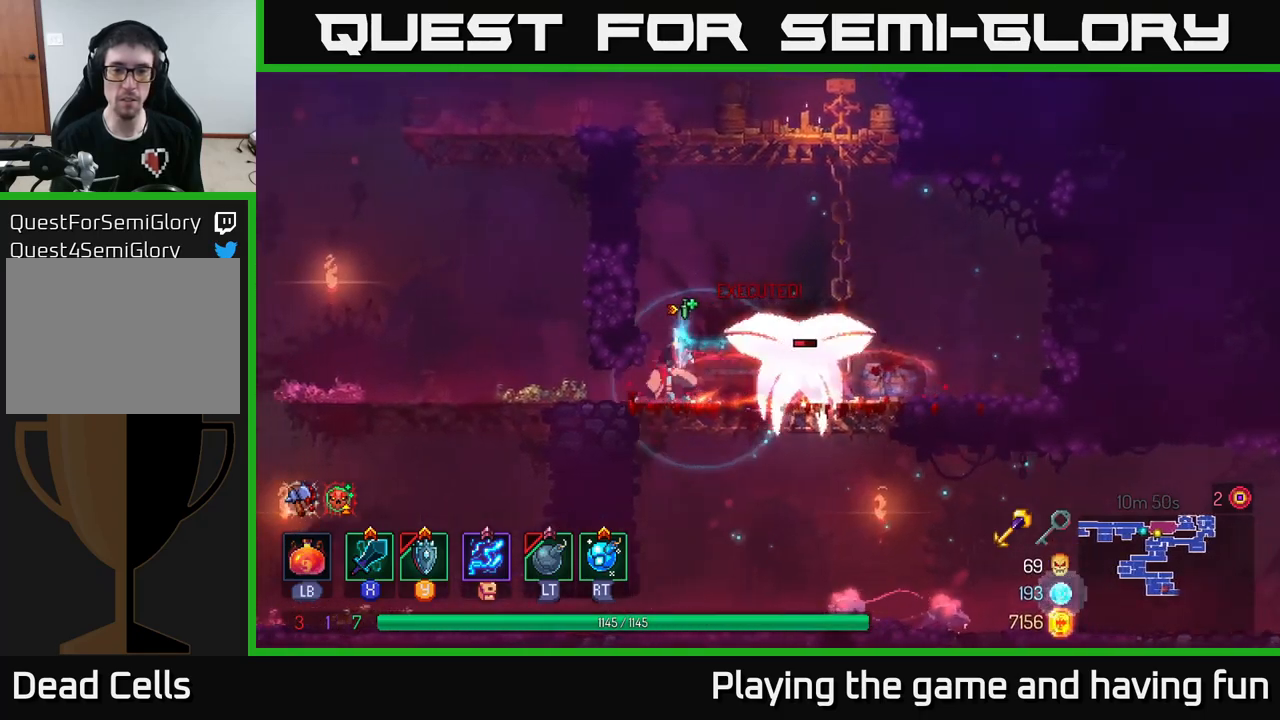
{"buttons": [], "left_stick": "right", "right_stick": "center", "events": [[34, "X", "down"], [84, "X", "up"], [200, "left_stick", "center"], [317, "left_stick", "right"]]}
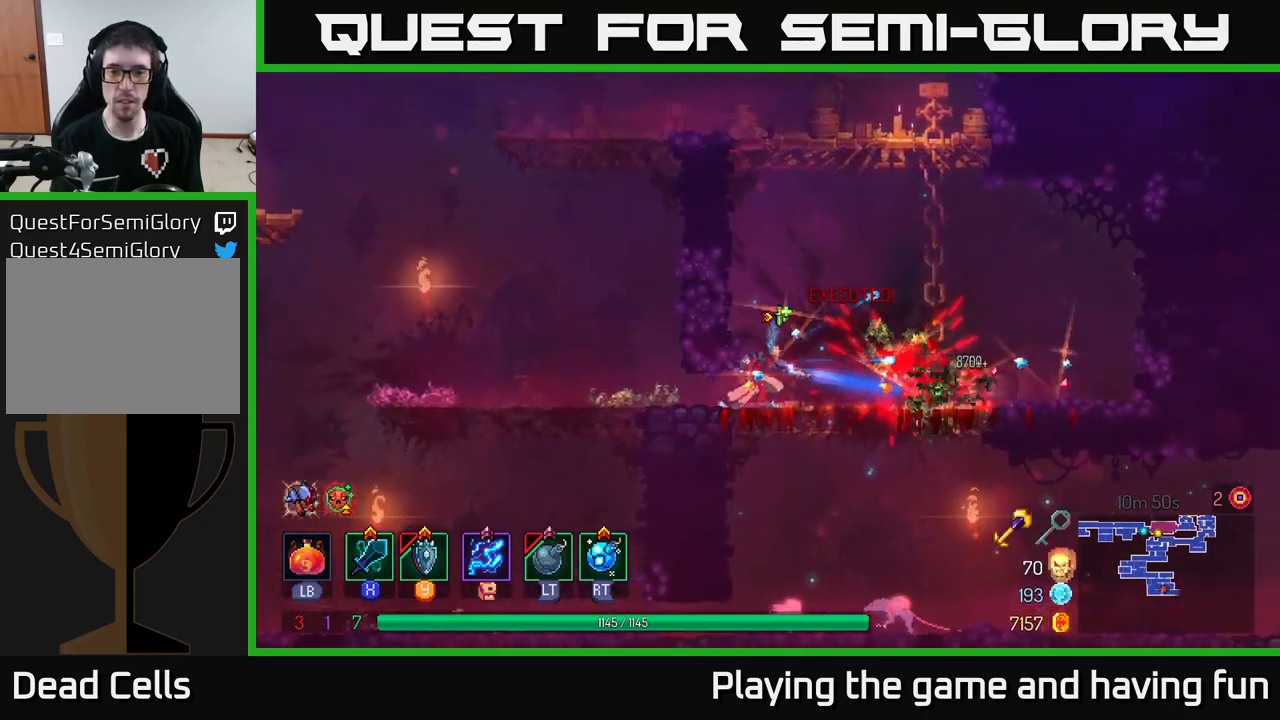
{"buttons": ["A"], "left_stick": "down", "right_stick": "center", "events": [[184, "left_stick", "center"], [284, "left_stick", "right"], [350, "left_stick", "down"], [367, "A", "down"], [417, "A", "up"], [484, "A", "down"]]}
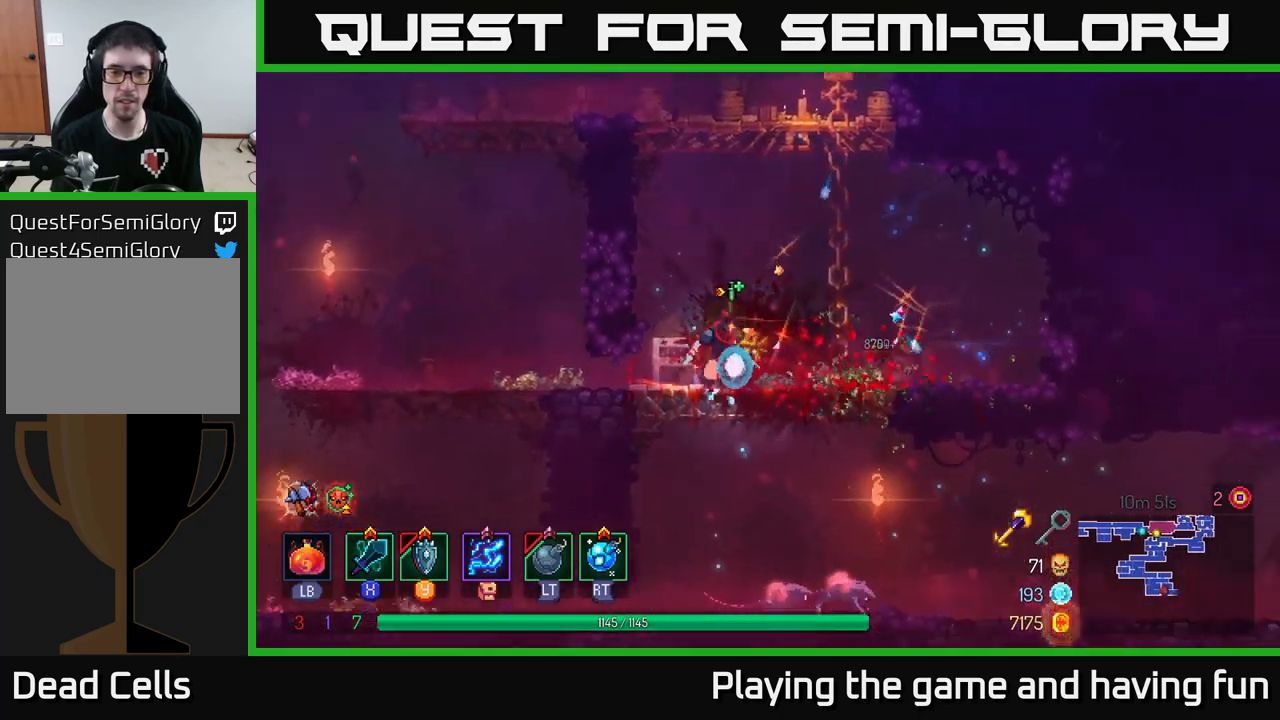
{"buttons": [], "left_stick": "right", "right_stick": "center", "events": [[50, "A", "up"], [184, "left_stick", "right"], [334, "left_stick", "center"], [417, "left_stick", "right"]]}
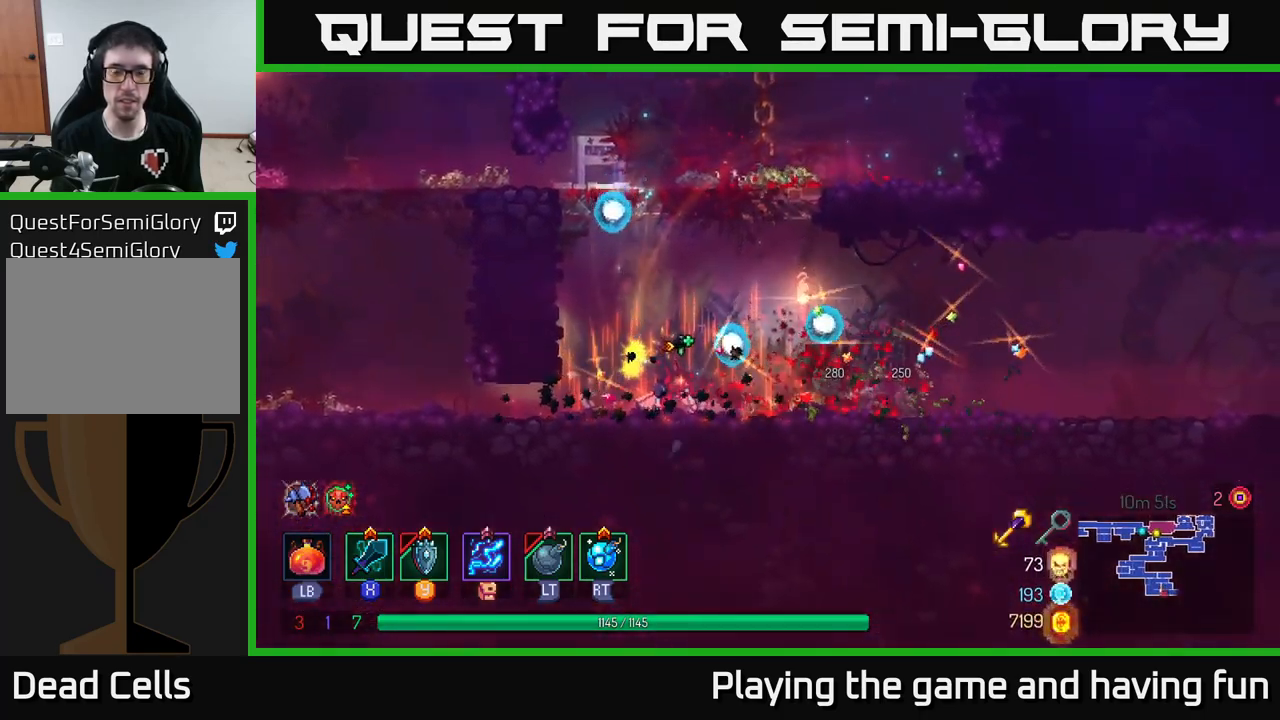
{"buttons": [], "left_stick": "right", "right_stick": "center", "events": [[150, "B", "down"], [250, "B", "up"]]}
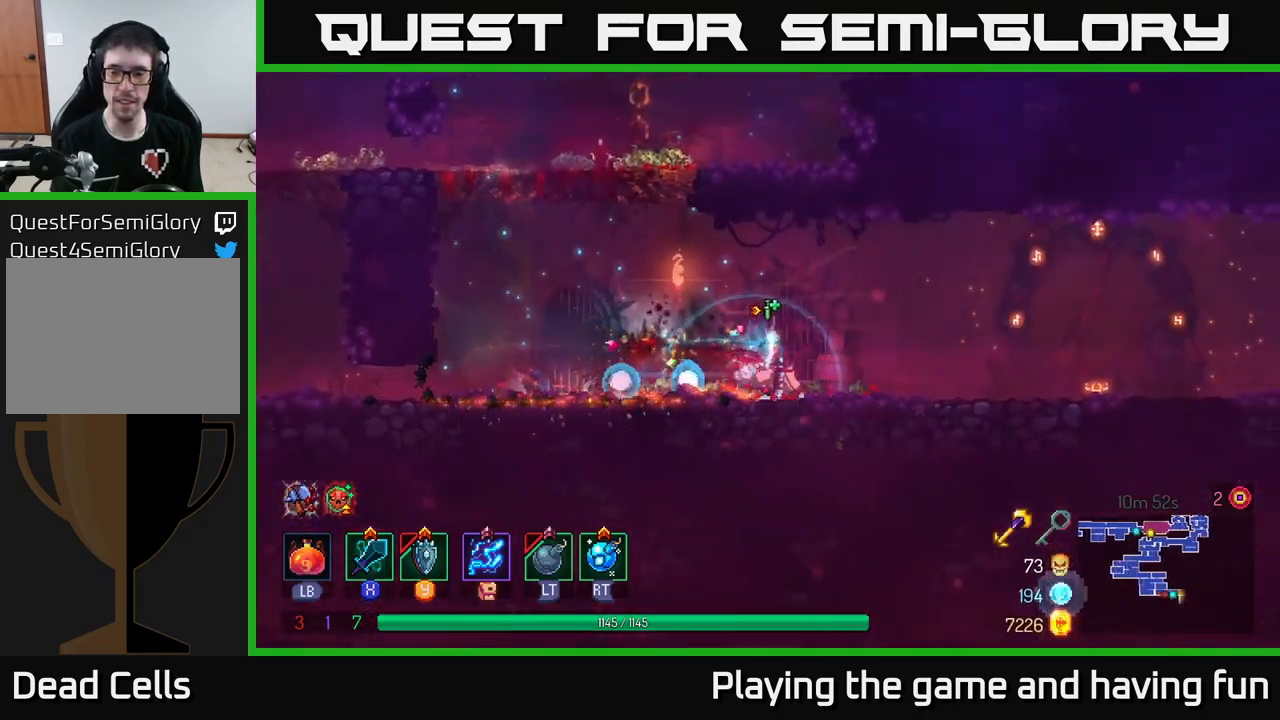
{"buttons": [], "left_stick": "right", "right_stick": "center", "events": []}
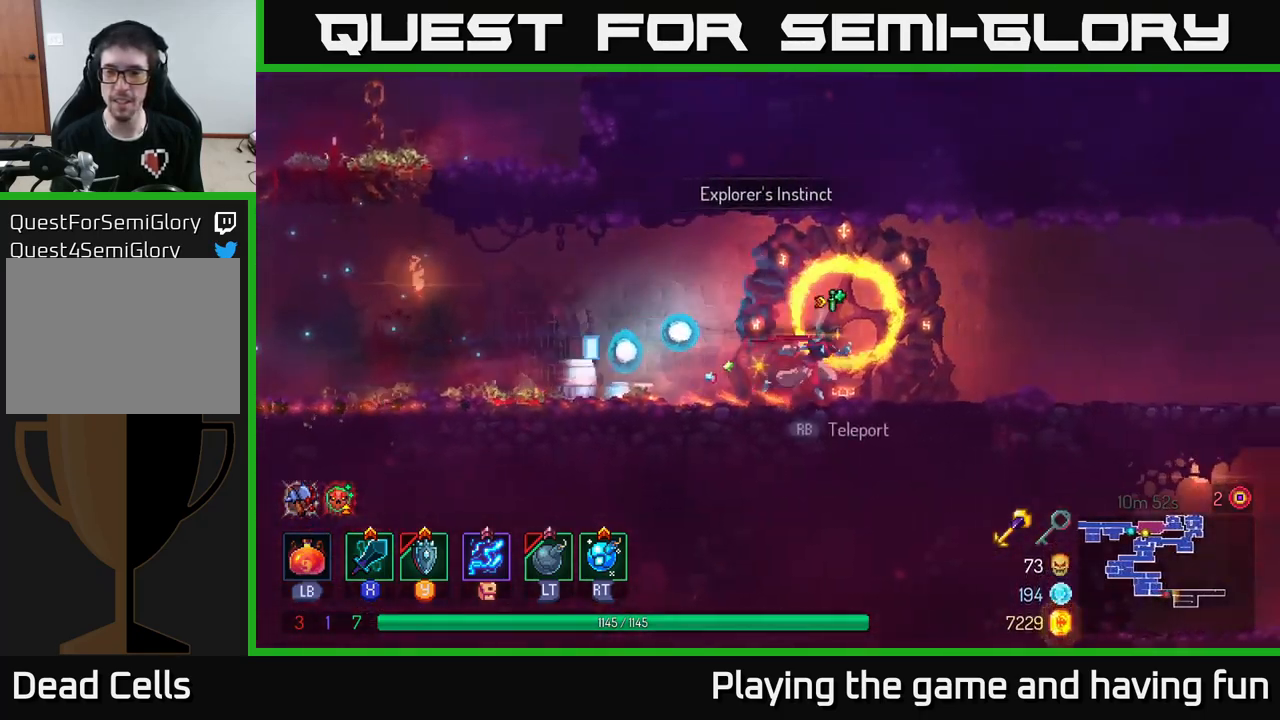
{"buttons": [], "left_stick": "right", "right_stick": "center", "events": []}
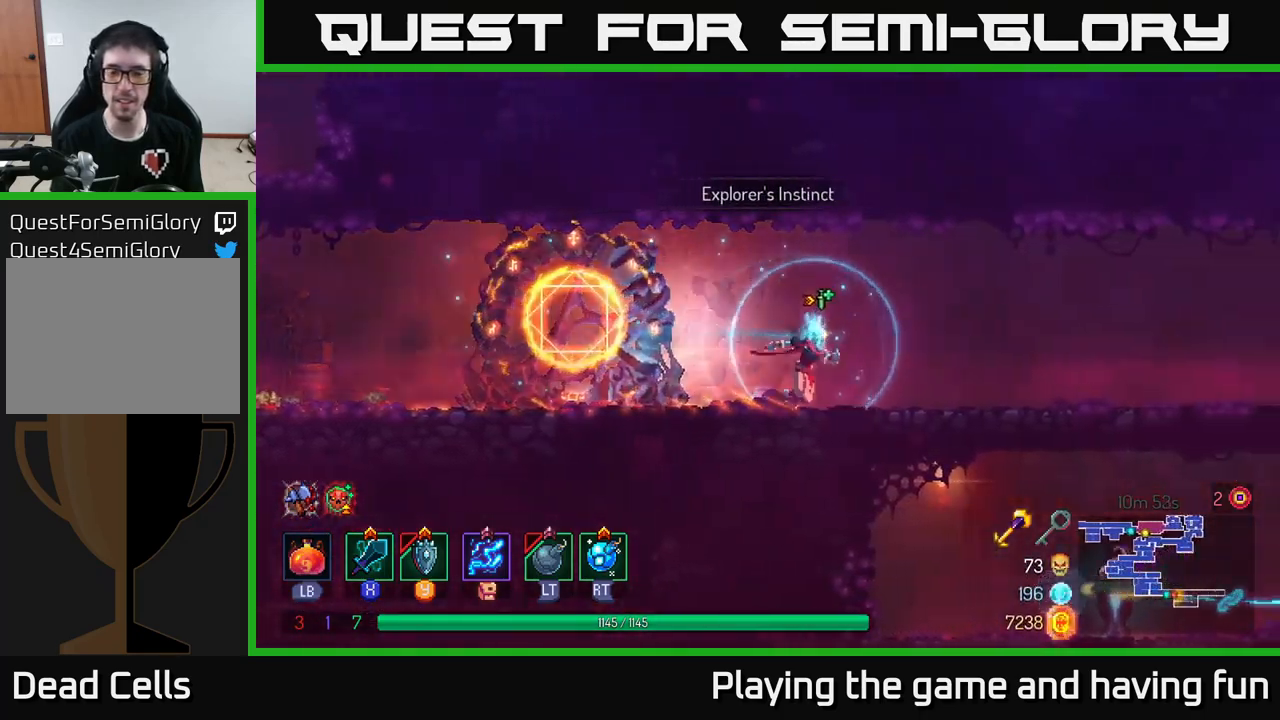
{"buttons": [], "left_stick": "right", "right_stick": "center", "events": []}
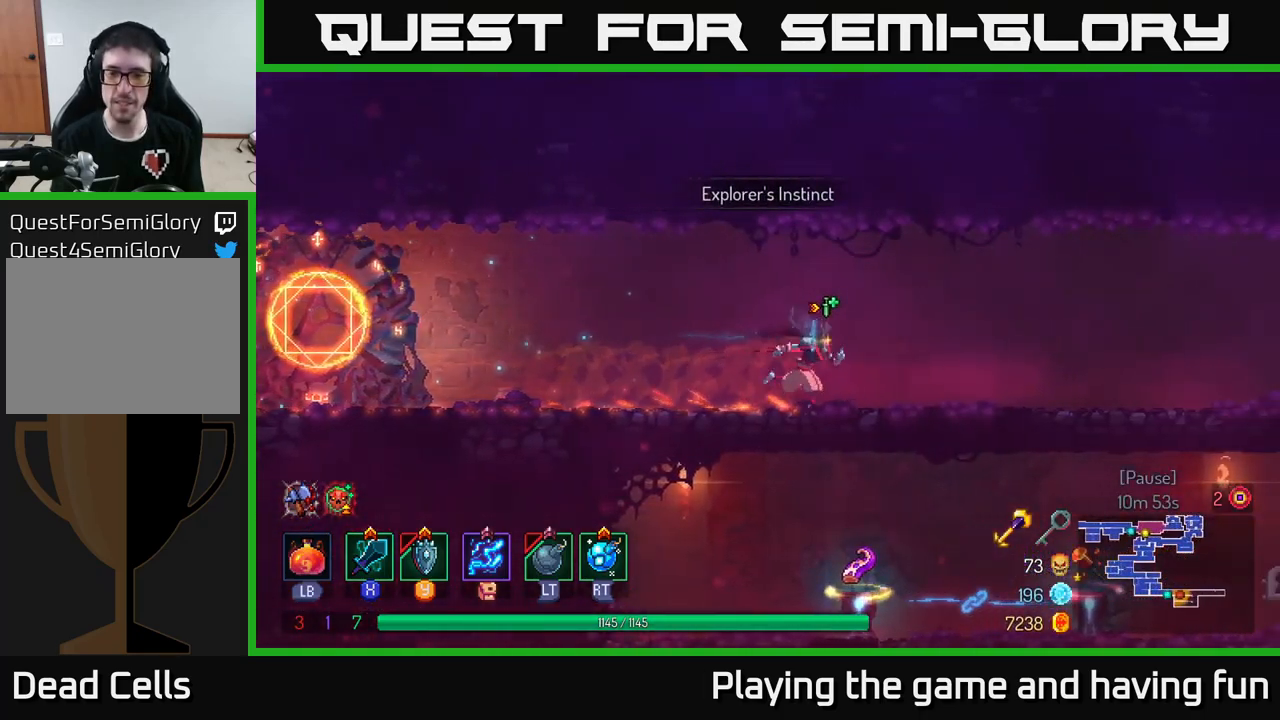
{"buttons": [], "left_stick": "right", "right_stick": "center", "events": []}
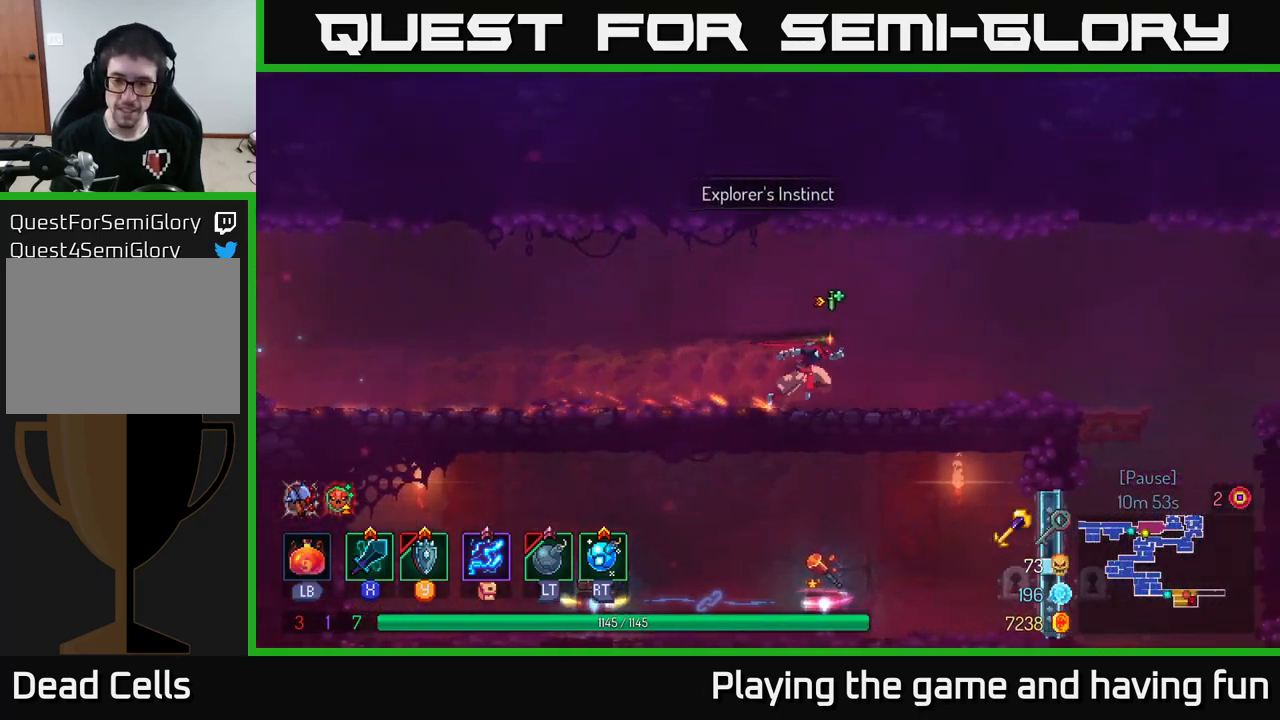
{"buttons": [], "left_stick": "right", "right_stick": "center", "events": []}
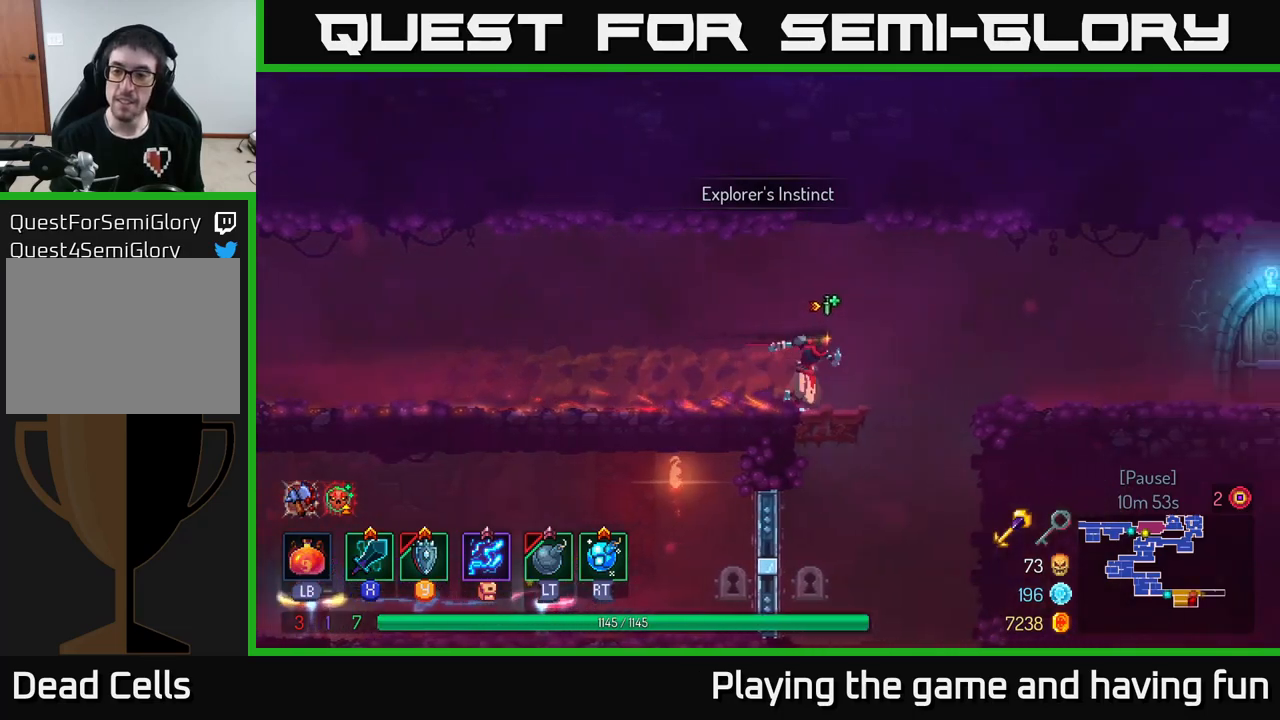
{"buttons": [], "left_stick": "right", "right_stick": "center", "events": [[84, "A", "down"], [217, "A", "up"]]}